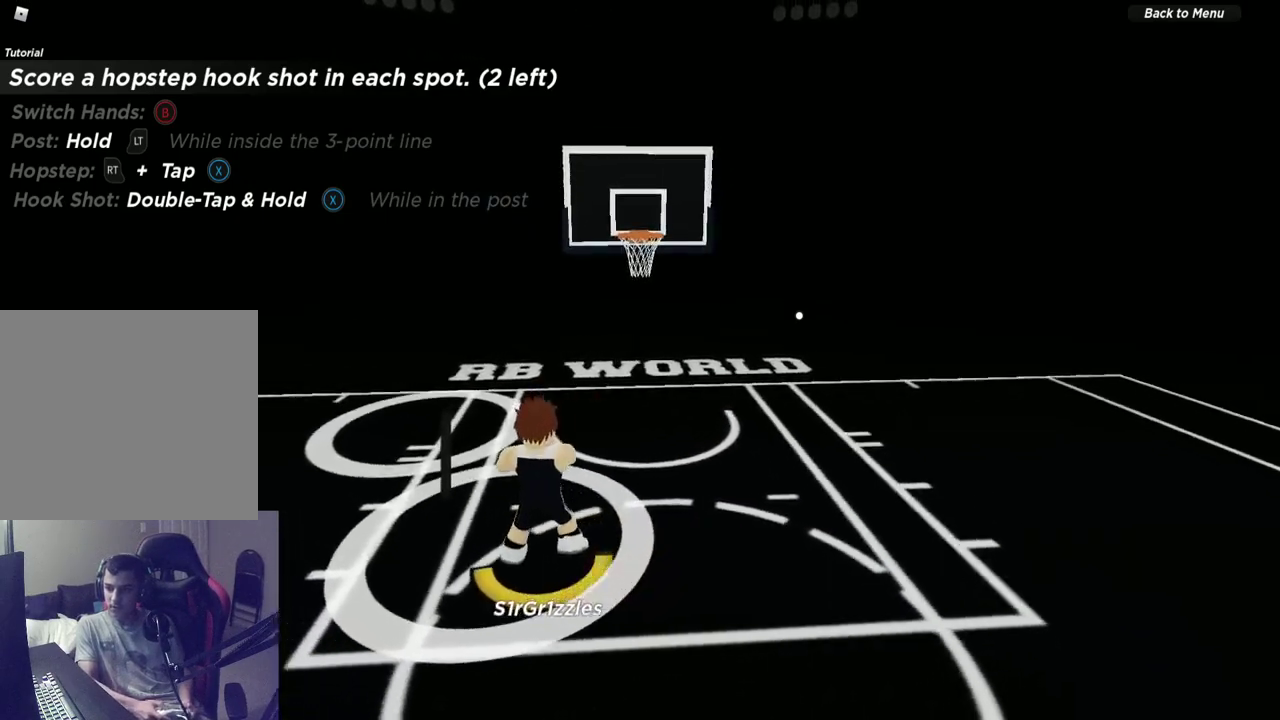
Gameplay with a controller (Xbox layout); each line is a JSON object with the inputs held at the frame after it (dt_ms = milliseconds from this image to that frame). "events" lists button and stick changes between this image and that frame as [ms after this image, input, new state], when the widget could be followed in between. Not read: R1.
{"dt_ms": 300, "buttons": ["X", "L2"], "left_stick": "center", "right_stick": "center", "events": []}
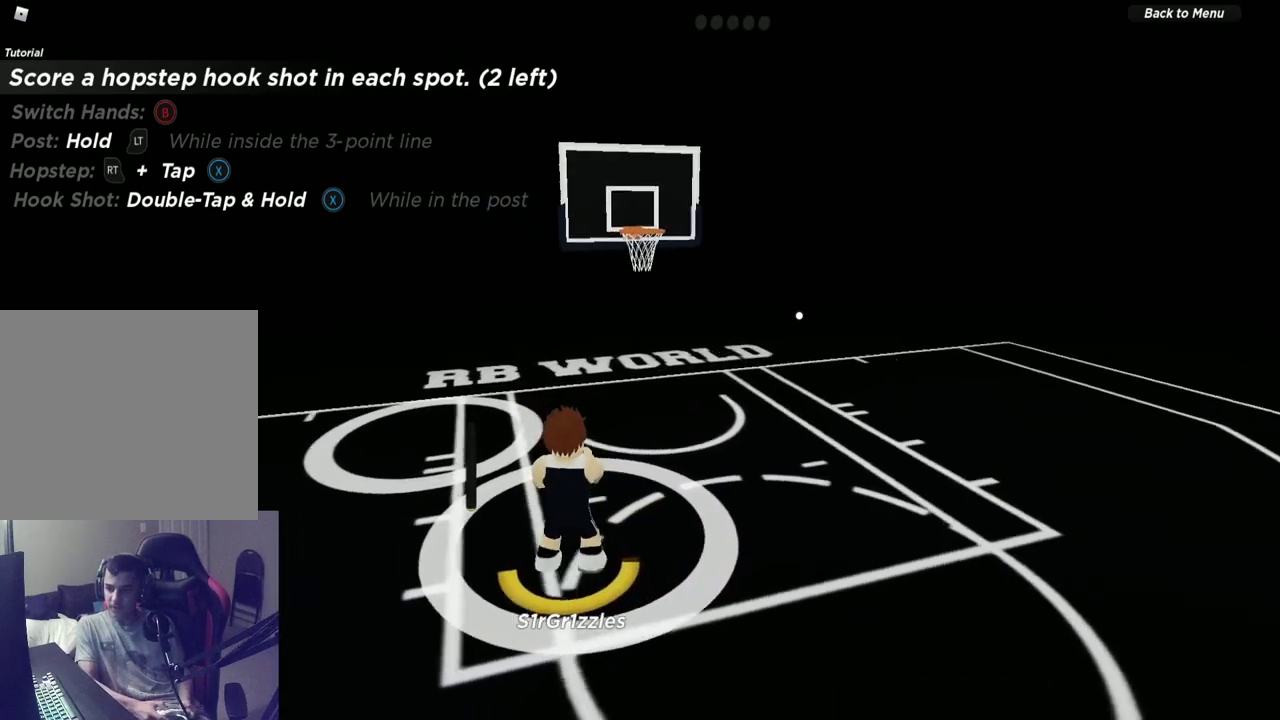
{"dt_ms": 300, "buttons": ["X", "L2"], "left_stick": "center", "right_stick": "center", "events": []}
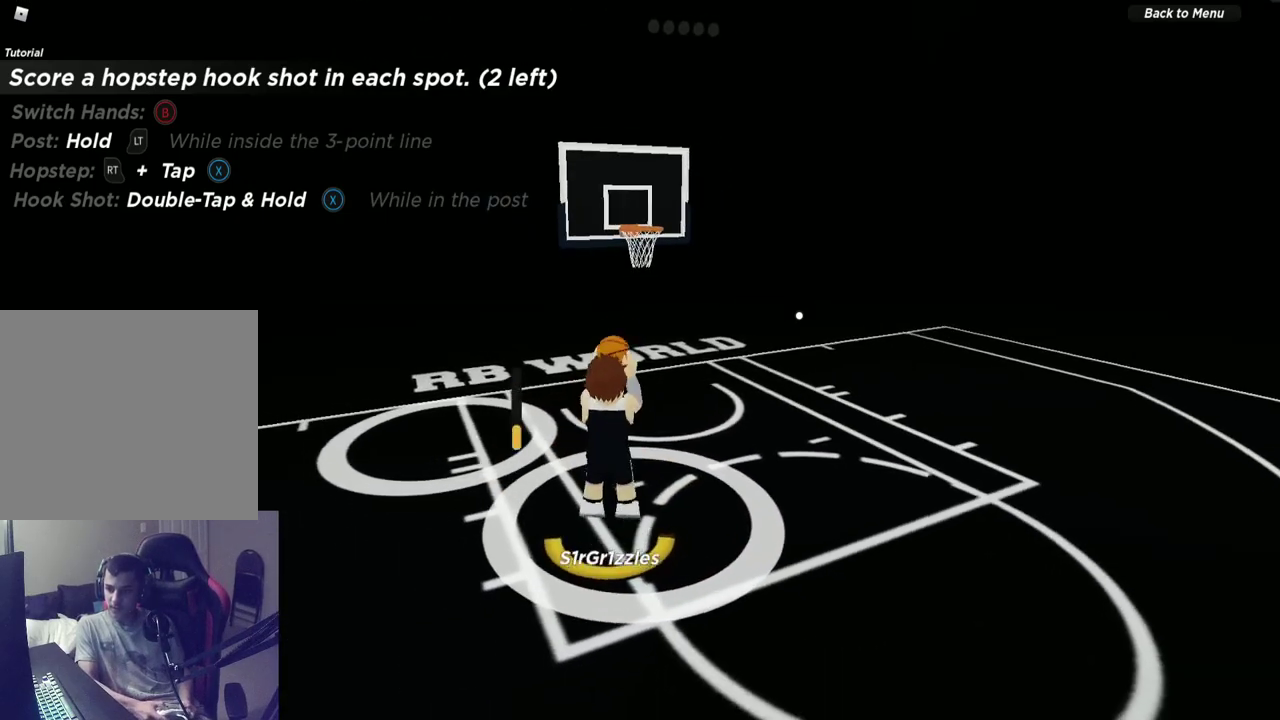
{"dt_ms": 700, "buttons": [], "left_stick": "center", "right_stick": "center", "events": [[50, "X", "up"], [117, "L2", "up"], [400, "right_stick", "up"], [500, "right_stick", "center"]]}
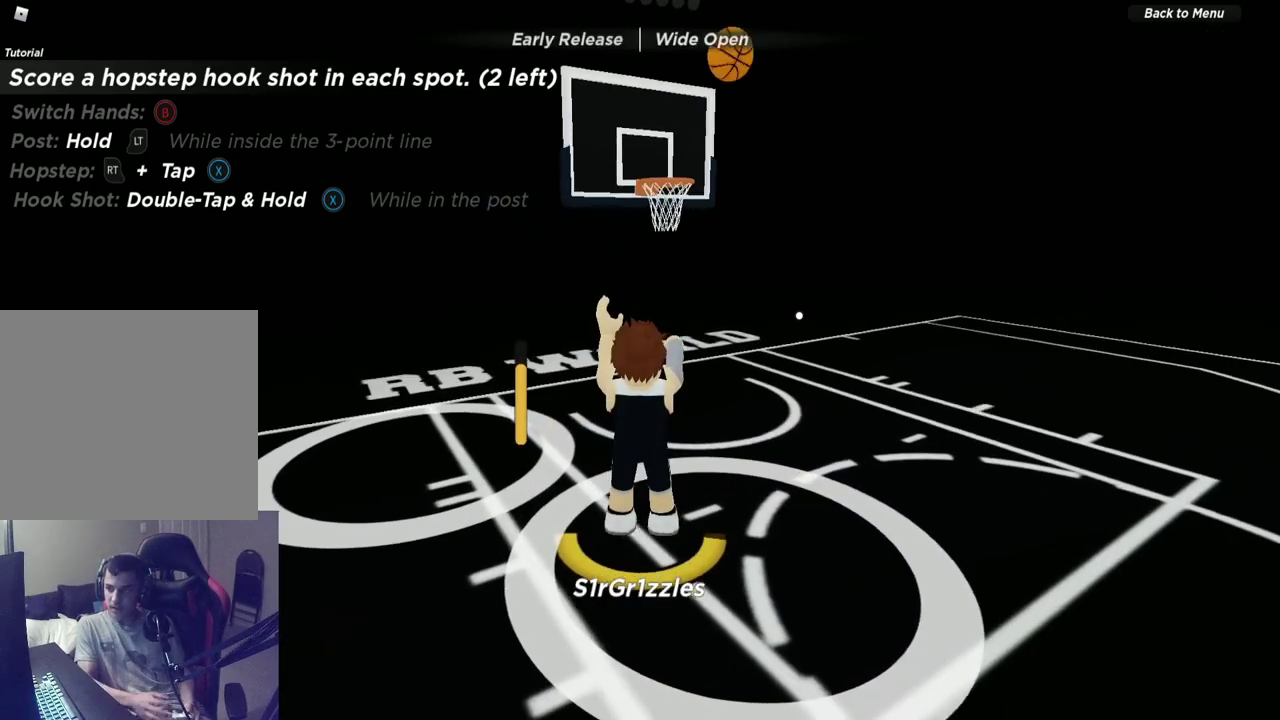
{"dt_ms": 600, "buttons": [], "left_stick": "up", "right_stick": "center", "events": [[200, "left_stick", "up"]]}
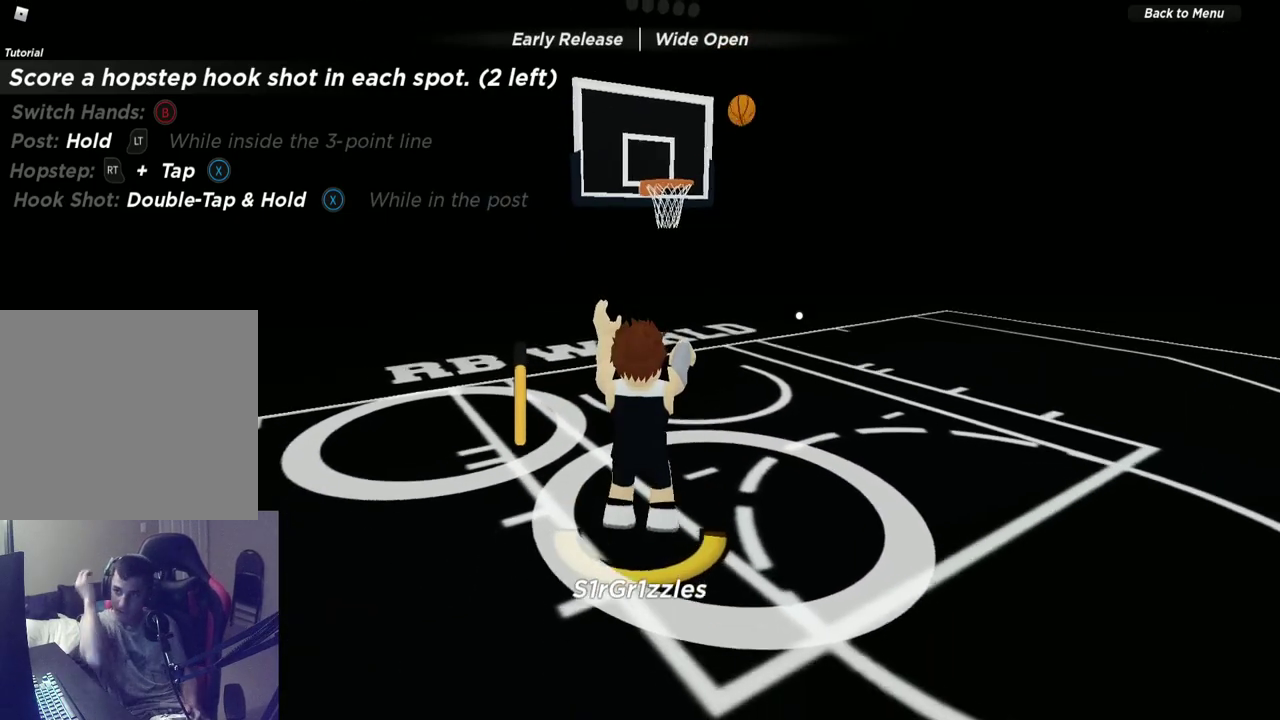
{"dt_ms": 600, "buttons": [], "left_stick": "up", "right_stick": "center", "events": []}
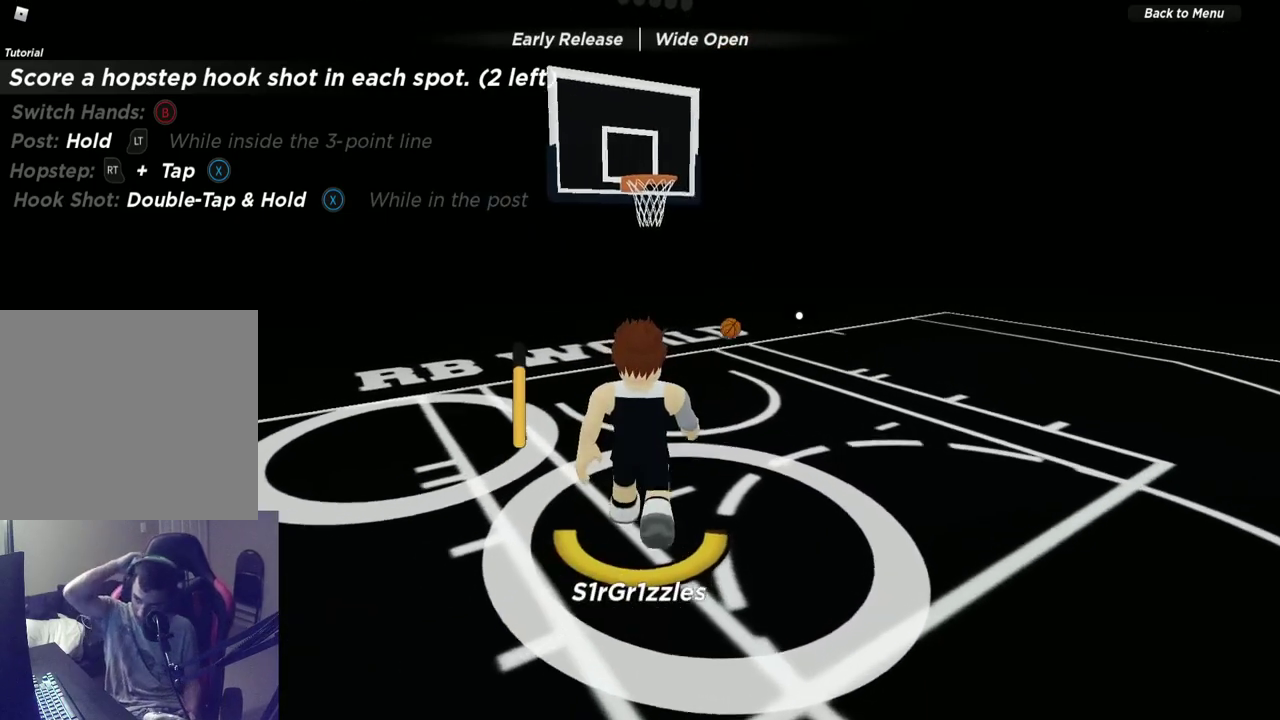
{"dt_ms": 300, "buttons": [], "left_stick": "up", "right_stick": "center", "events": []}
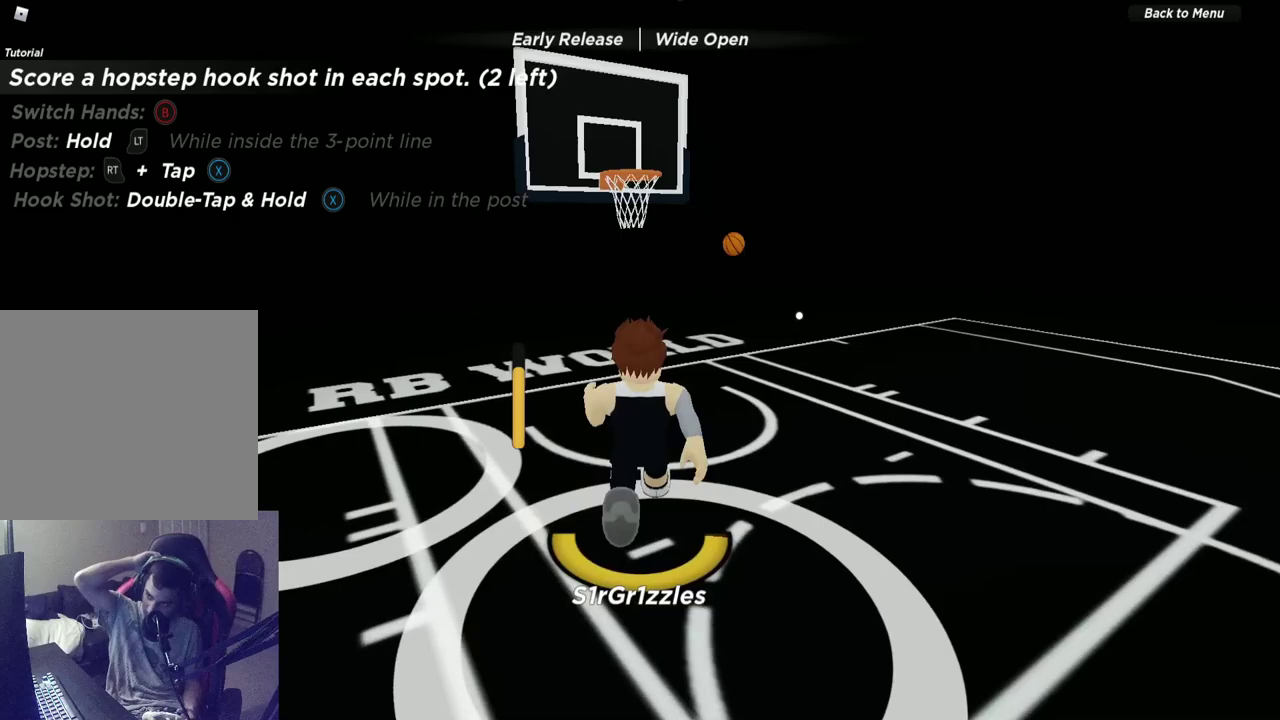
{"dt_ms": 300, "buttons": [], "left_stick": "up", "right_stick": "center", "events": []}
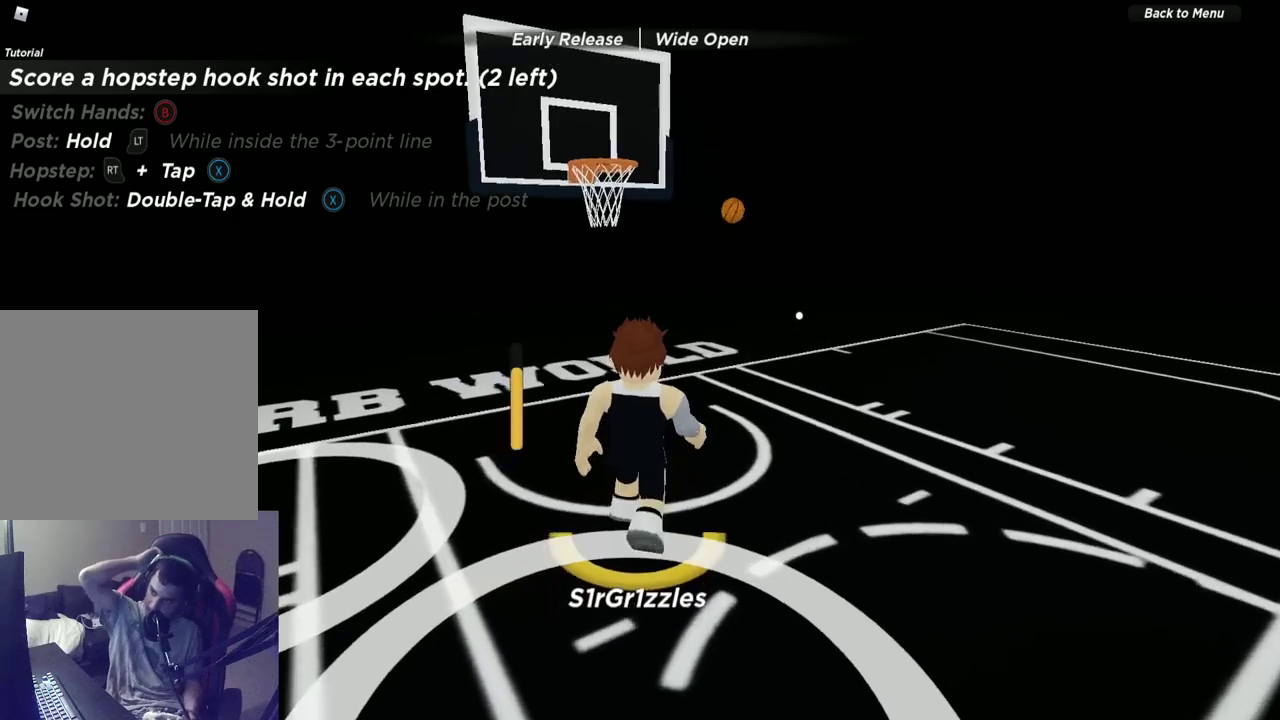
{"dt_ms": 600, "buttons": [], "left_stick": "up", "right_stick": "center", "events": []}
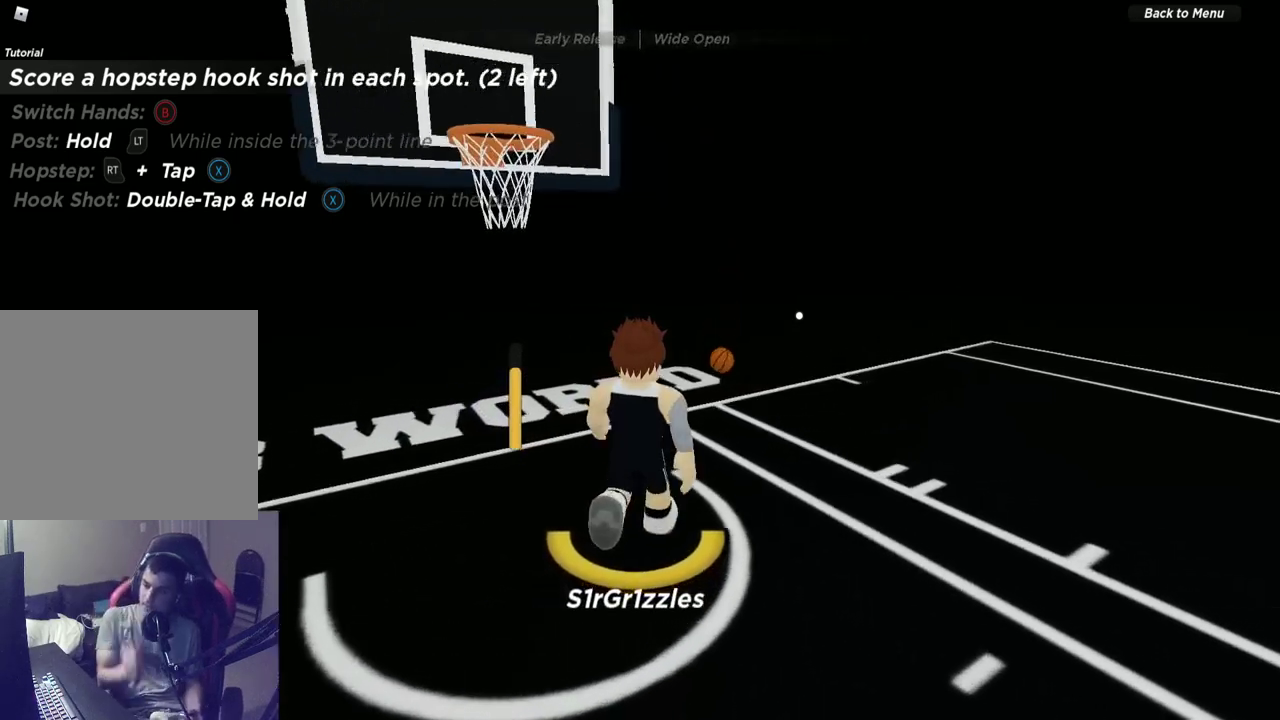
{"dt_ms": 600, "buttons": [], "left_stick": "up-right", "right_stick": "center", "events": [[417, "right_stick", "left"], [567, "right_stick", "center"], [600, "left_stick", "up-right"]]}
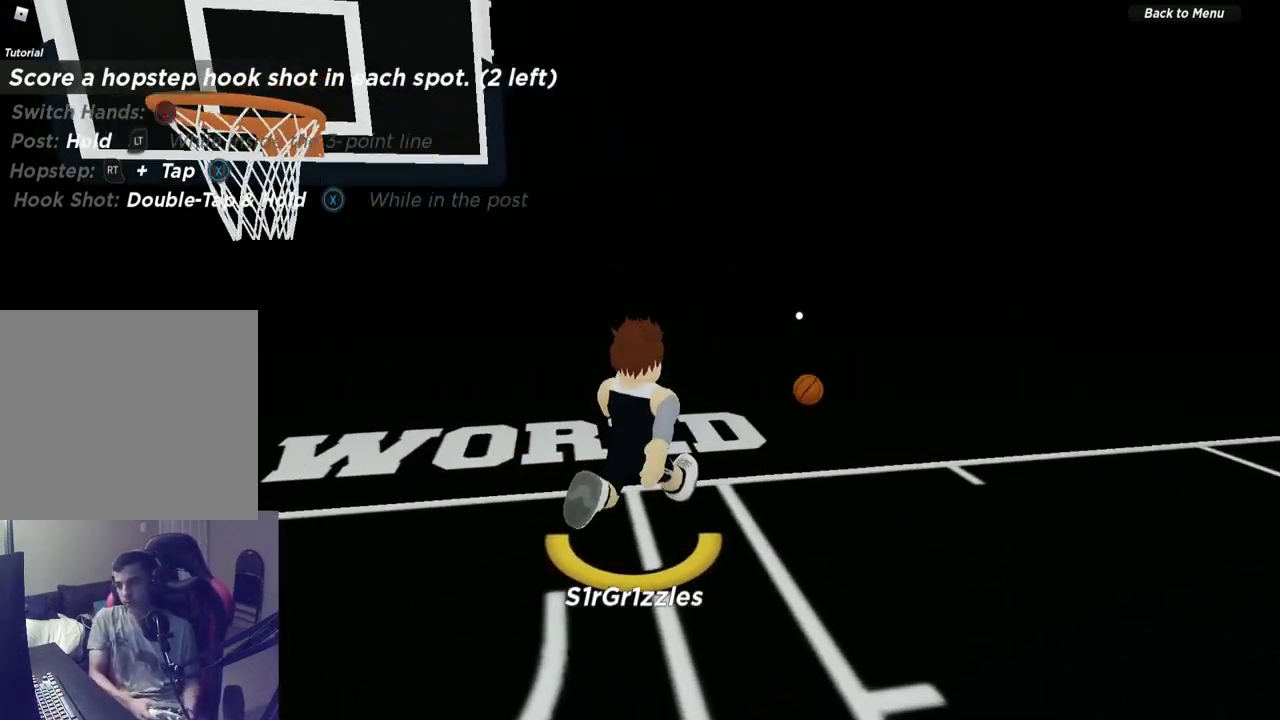
{"dt_ms": 600, "buttons": [], "left_stick": "right", "right_stick": "left", "events": [[50, "right_stick", "left"], [167, "right_stick", "center"], [383, "right_stick", "left"], [517, "left_stick", "right"]]}
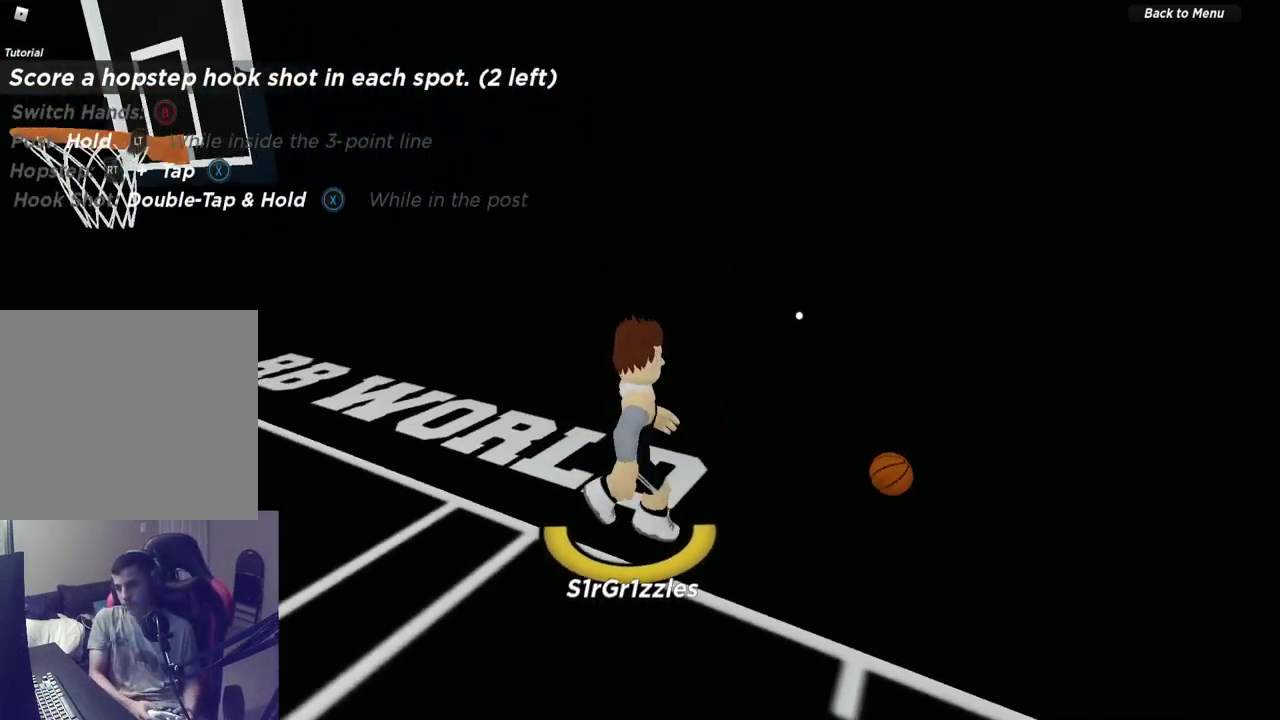
{"dt_ms": 600, "buttons": [], "left_stick": "down-right", "right_stick": "center", "events": [[217, "right_stick", "center"], [267, "left_stick", "down-right"]]}
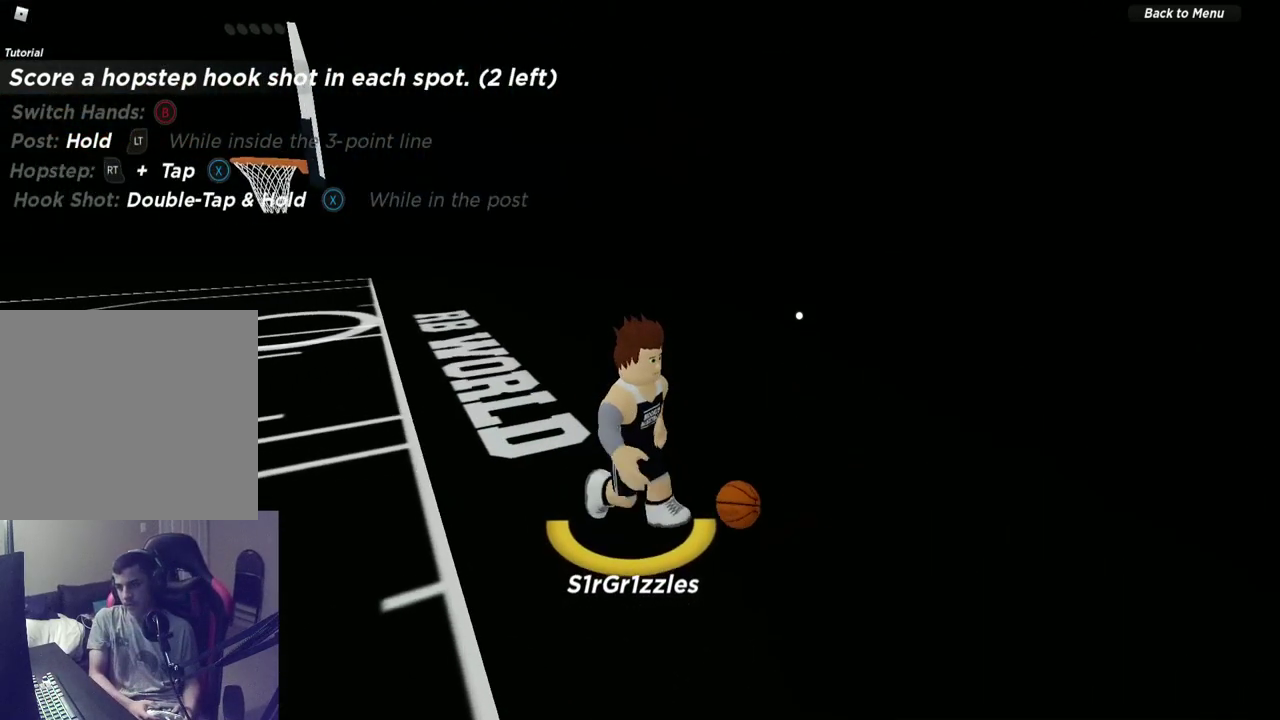
{"dt_ms": 300, "buttons": [], "left_stick": "up", "right_stick": "center", "events": [[117, "left_stick", "right"], [200, "left_stick", "up"]]}
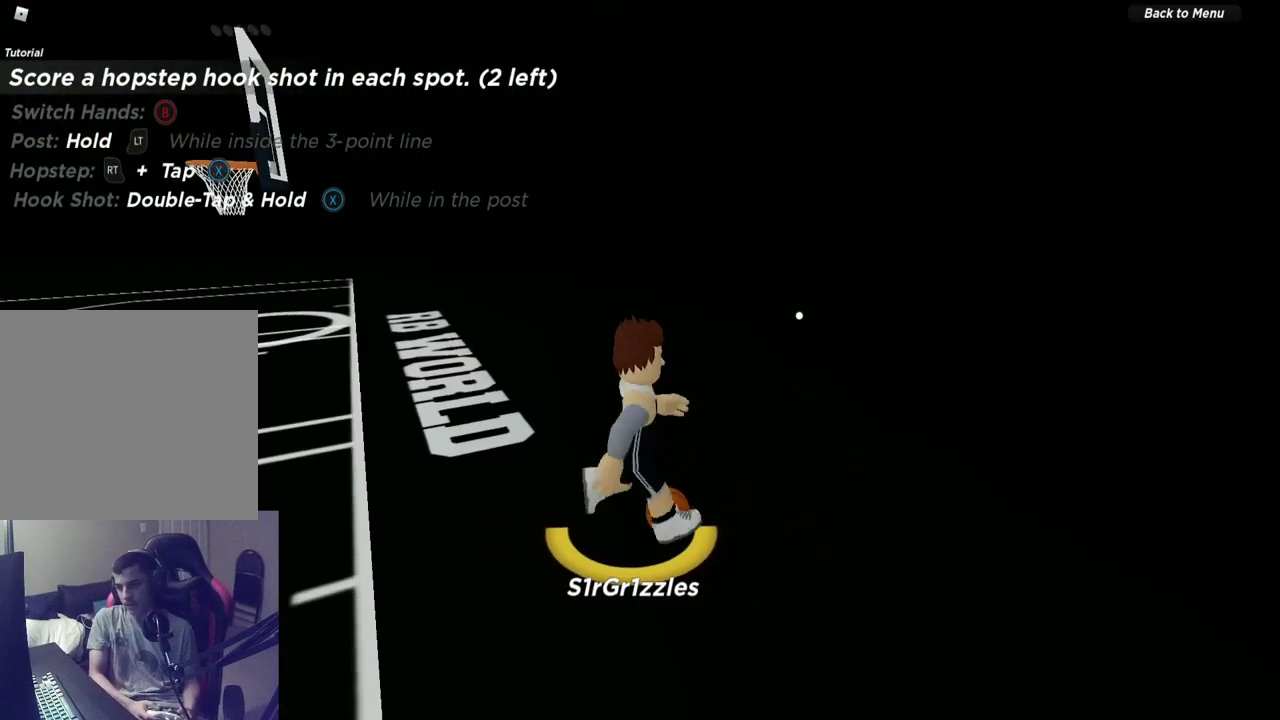
{"dt_ms": 300, "buttons": ["R2"], "left_stick": "up-left", "right_stick": "center", "events": [[133, "left_stick", "up-left"], [300, "R2", "down"]]}
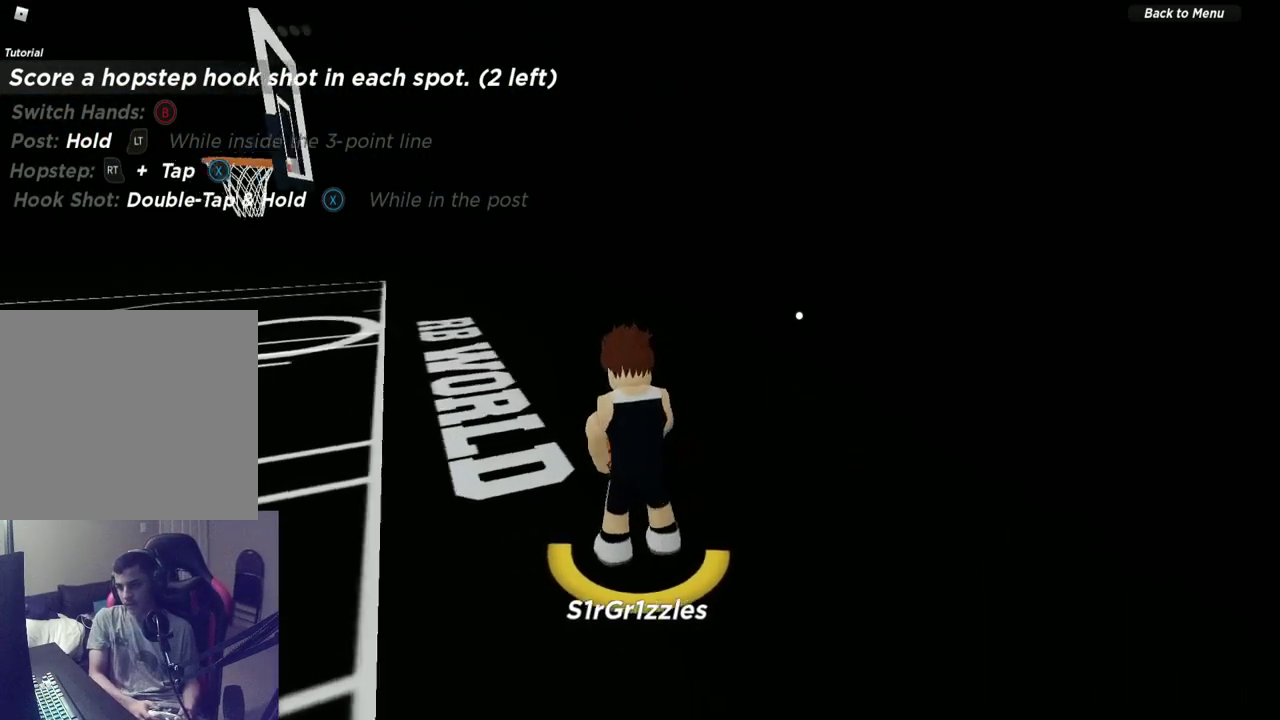
{"dt_ms": 600, "buttons": ["R2"], "left_stick": "up-left", "right_stick": "center", "events": []}
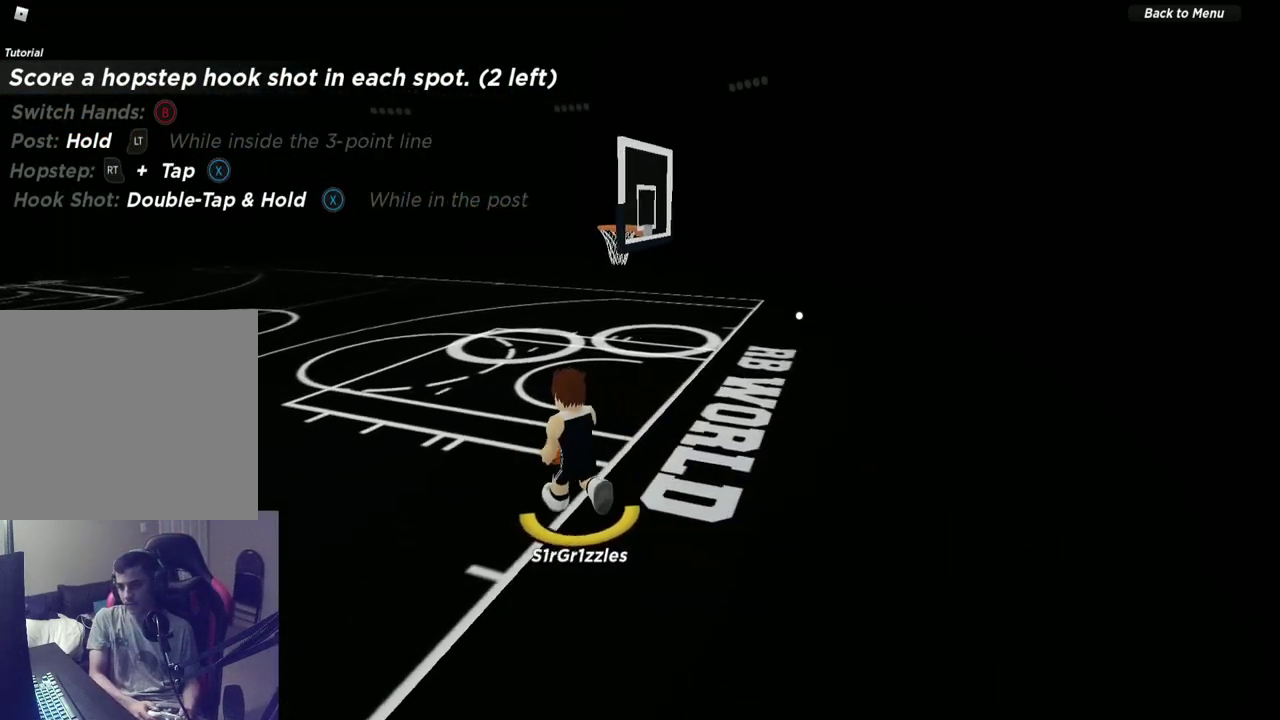
{"dt_ms": 600, "buttons": [], "left_stick": "up-left", "right_stick": "center", "events": [[133, "R2", "up"]]}
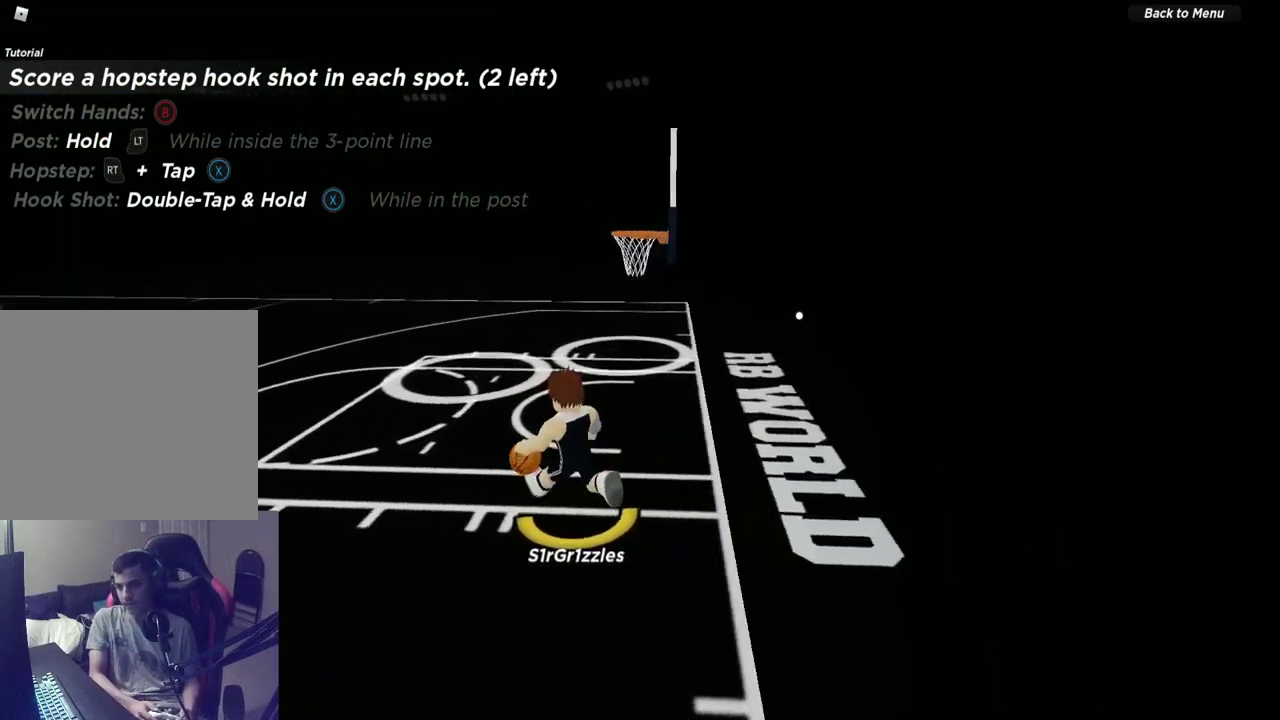
{"dt_ms": 600, "buttons": [], "left_stick": "left", "right_stick": "center", "events": [[150, "B", "down"], [250, "B", "up"], [417, "left_stick", "left"]]}
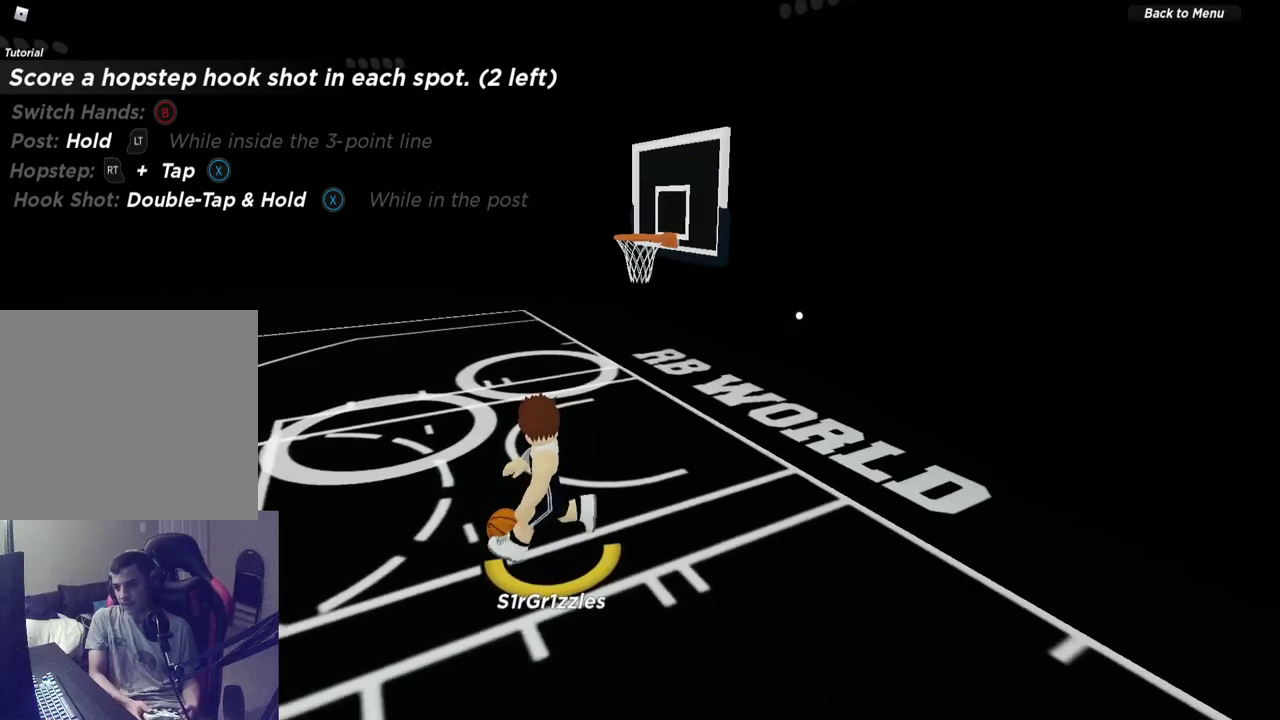
{"dt_ms": 600, "buttons": ["L2"], "left_stick": "up-left", "right_stick": "center", "events": [[67, "L2", "down"], [317, "left_stick", "up-left"], [417, "left_stick", "left"], [600, "left_stick", "up-left"]]}
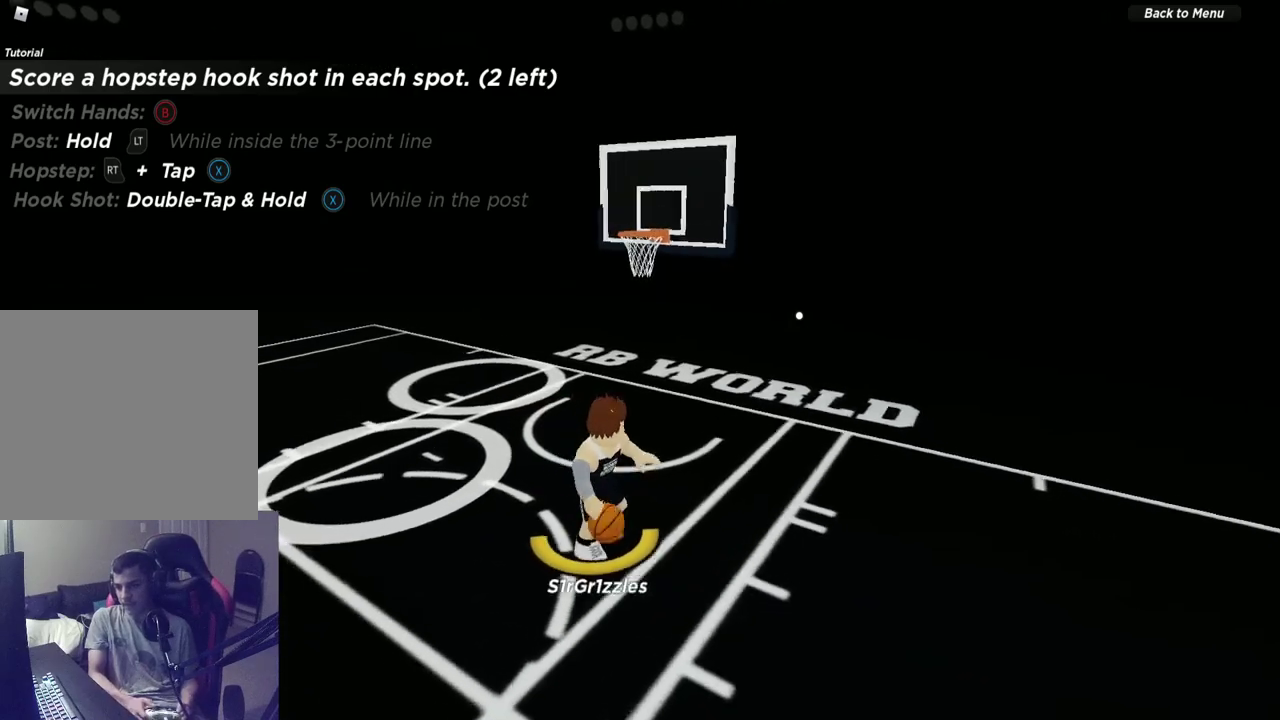
{"dt_ms": 300, "buttons": ["L2", "R2"], "left_stick": "left", "right_stick": "center", "events": [[83, "left_stick", "left"], [233, "R2", "down"]]}
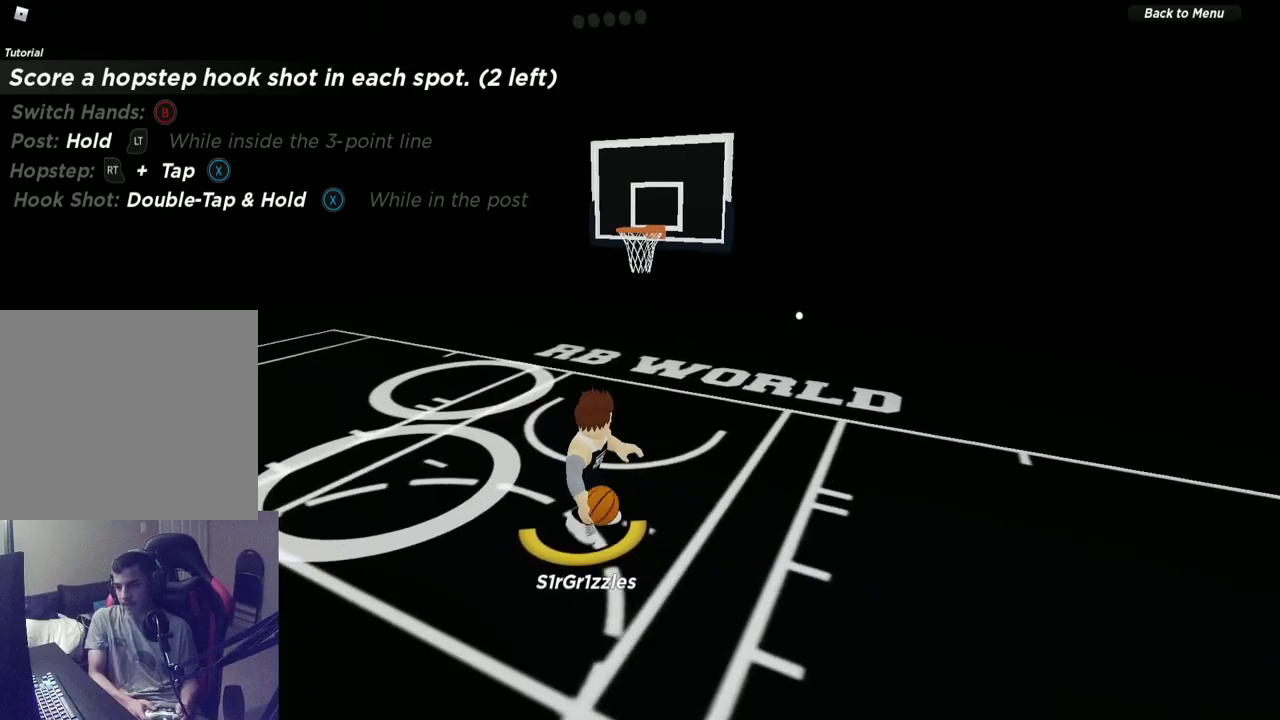
{"dt_ms": 300, "buttons": ["L2", "R2"], "left_stick": "left", "right_stick": "center", "events": []}
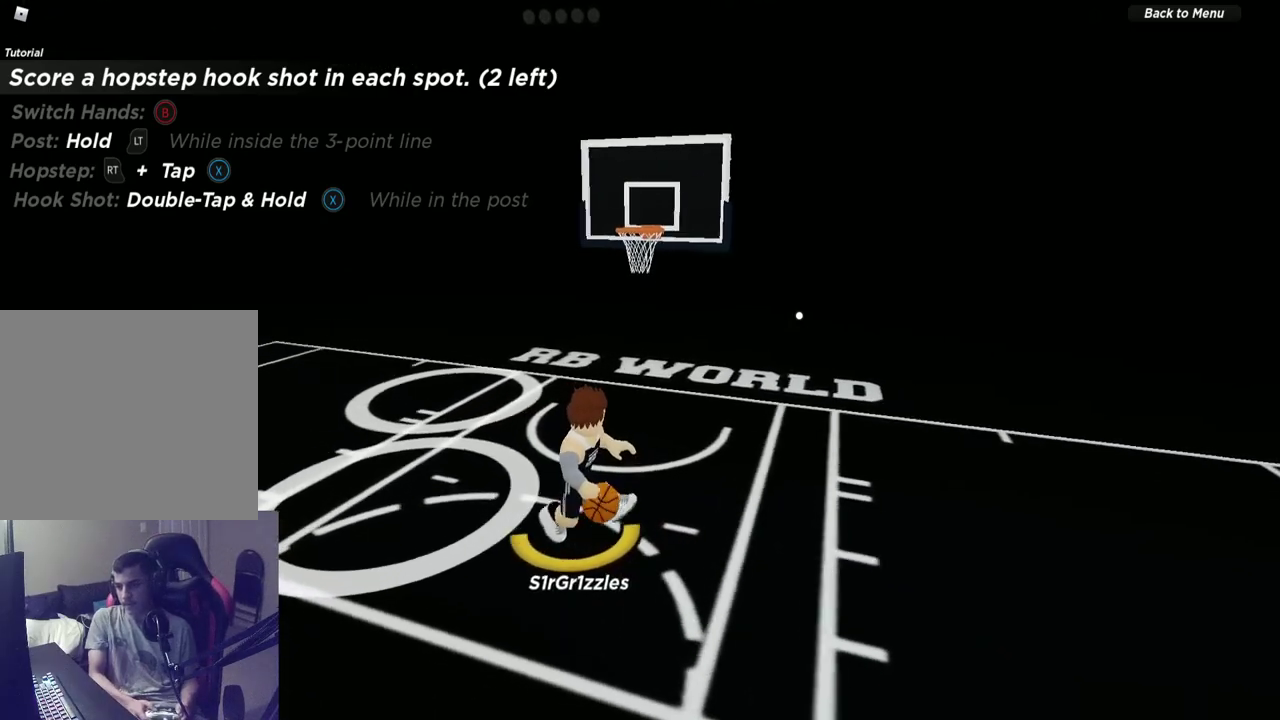
{"dt_ms": 600, "buttons": ["L2"], "left_stick": "center", "right_stick": "center", "events": [[267, "R2", "up"], [500, "X", "down"], [500, "left_stick", "center"], [583, "X", "up"]]}
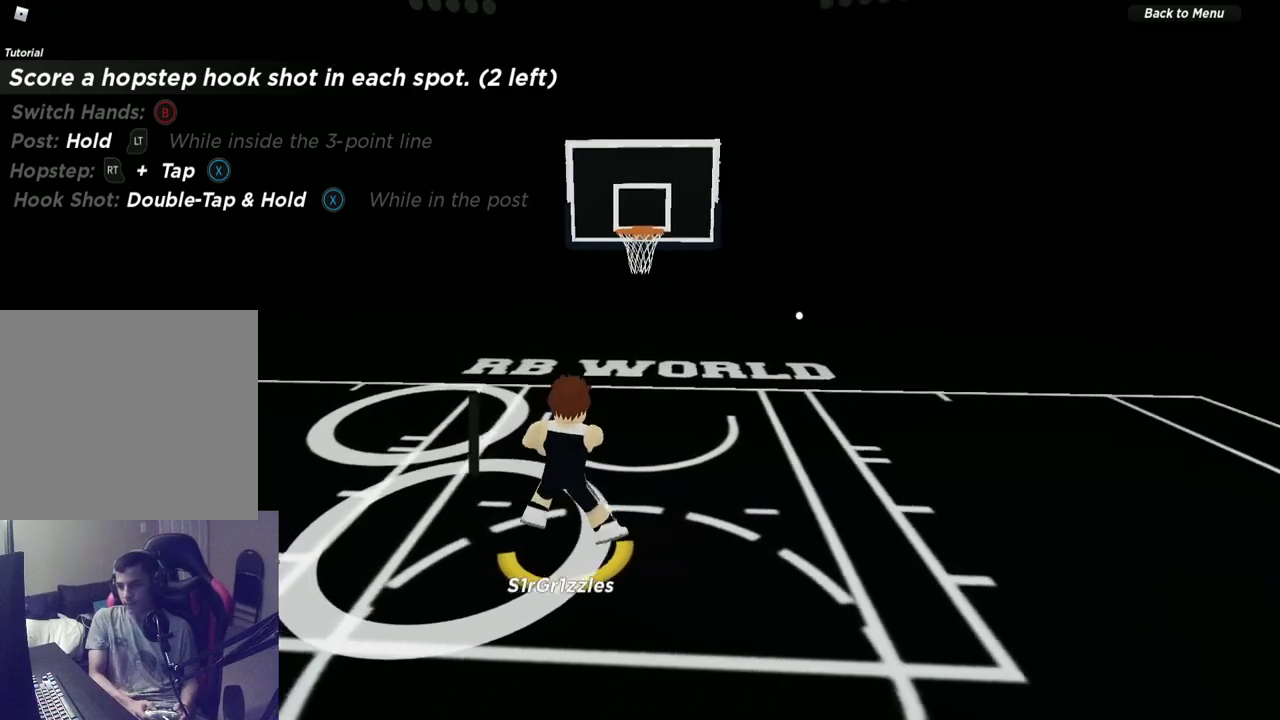
{"dt_ms": 600, "buttons": ["X", "L2"], "left_stick": "center", "right_stick": "center", "events": [[50, "X", "down"]]}